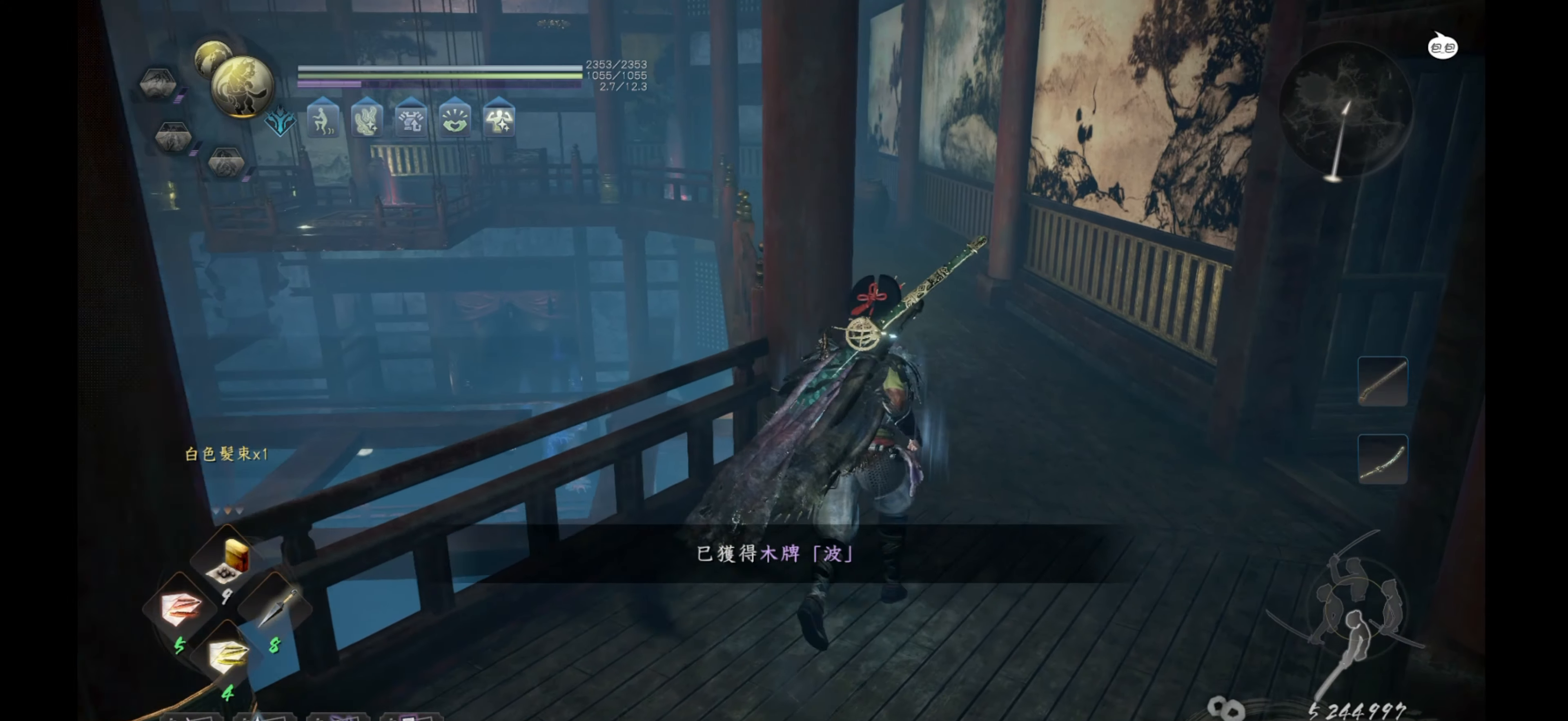
Gameplay with a controller (PlayStation layout); each line is a JSON object with the inputs held at the frame after it. "events" lists button and stick changes between this image and that frame as [ms after this image, input, new state], when the widget could be followed in between.
{"buttons": [], "left_stick": "up", "right_stick": "center", "events": [[17, "right_stick", "left"], [217, "right_stick", "center"]]}
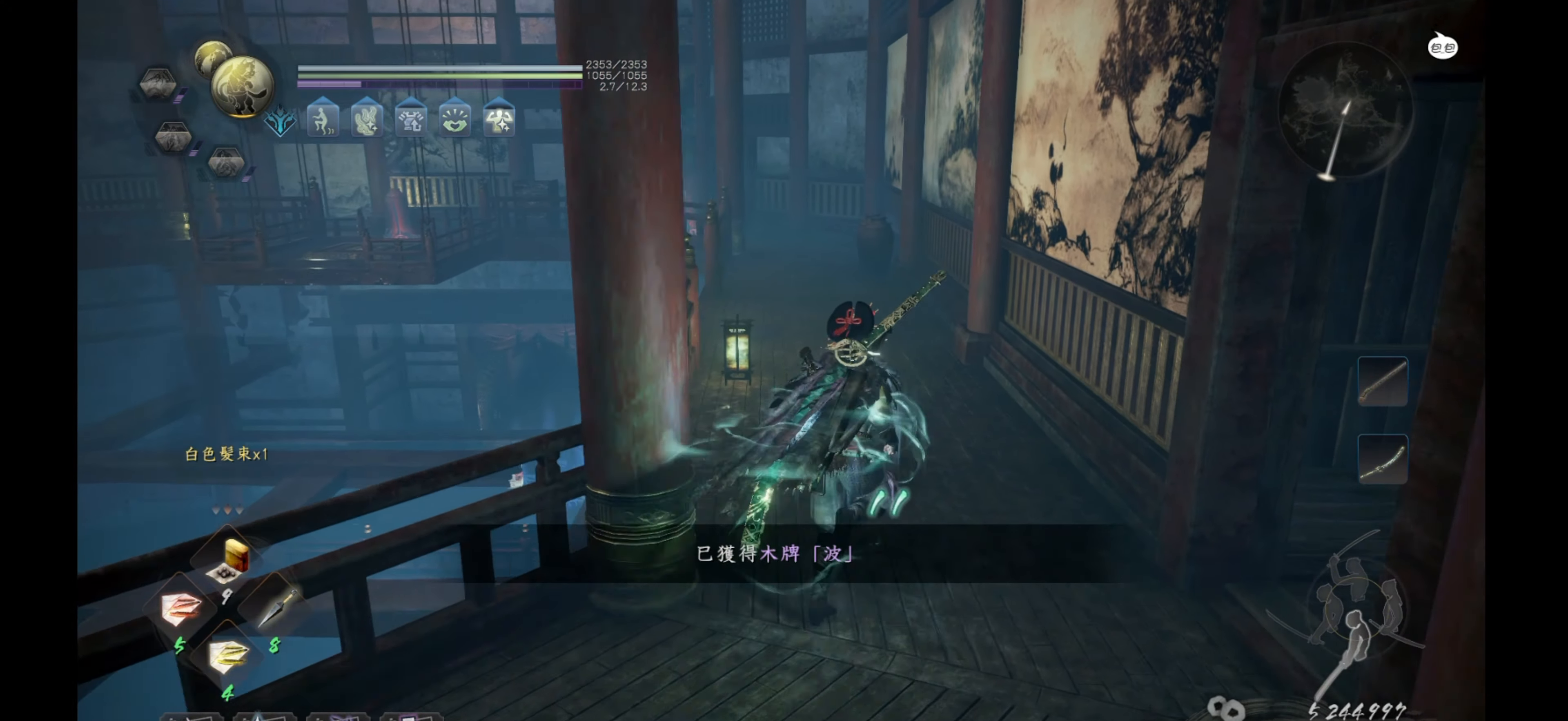
{"buttons": ["CROSS"], "left_stick": "up", "right_stick": "center", "events": [[183, "CROSS", "down"]]}
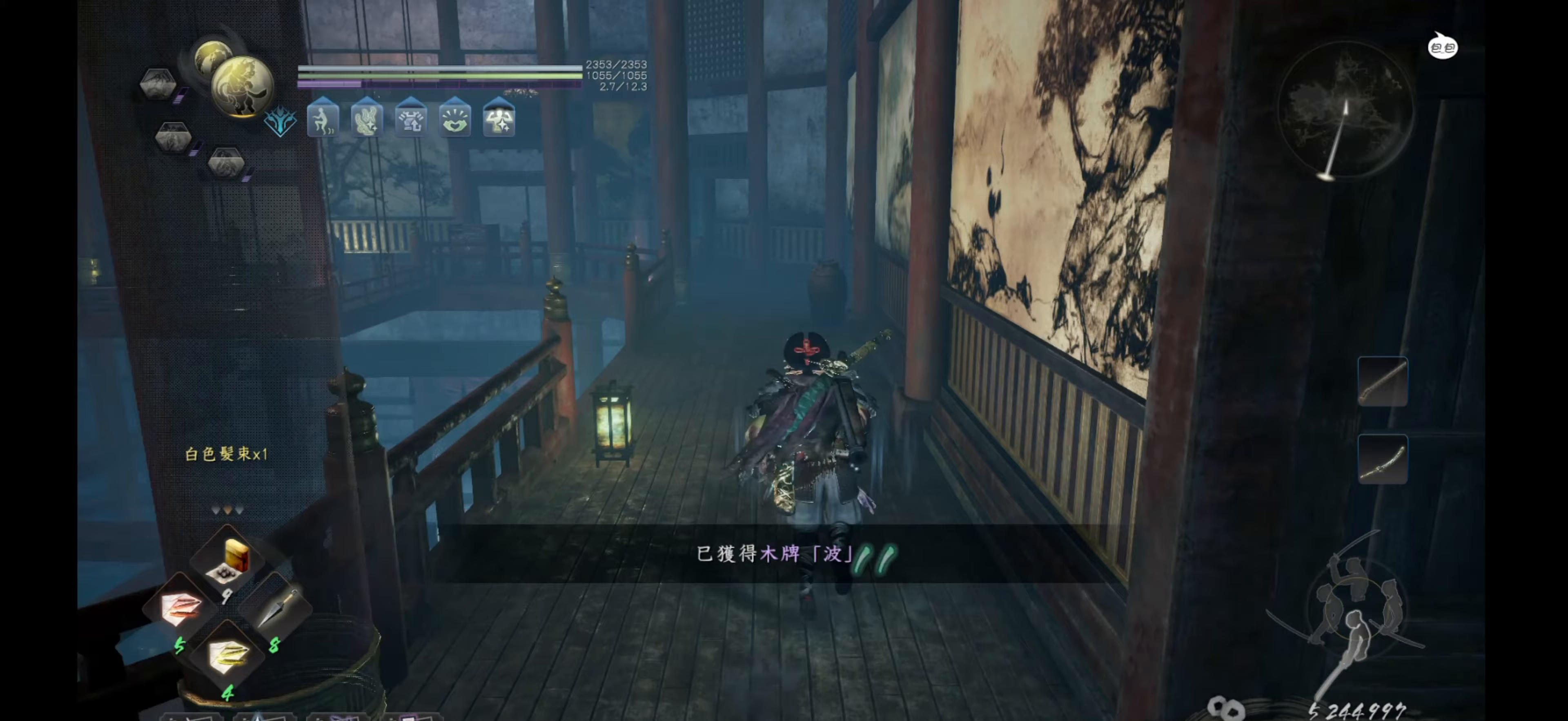
{"buttons": ["CROSS"], "left_stick": "up", "right_stick": "center", "events": []}
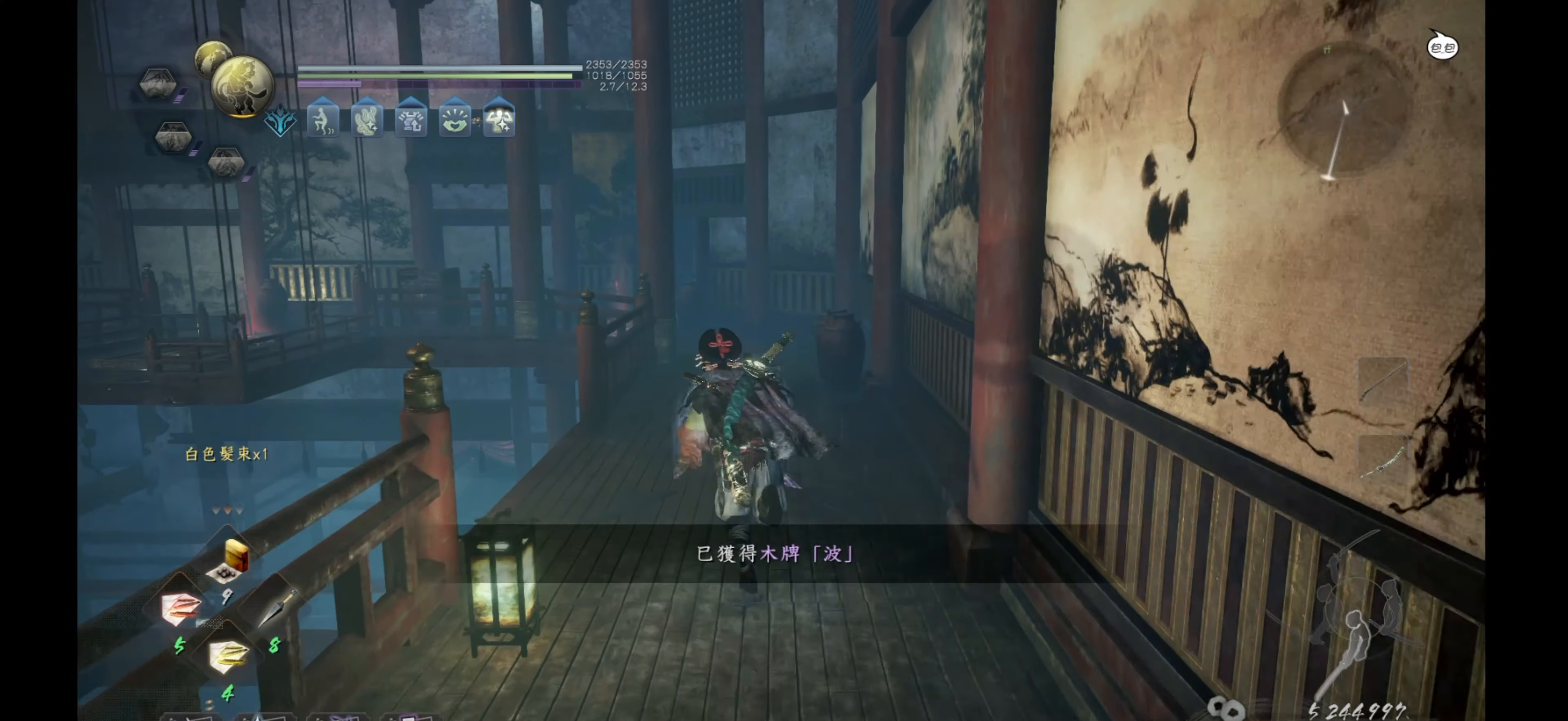
{"buttons": ["CROSS"], "left_stick": "up", "right_stick": "center", "events": []}
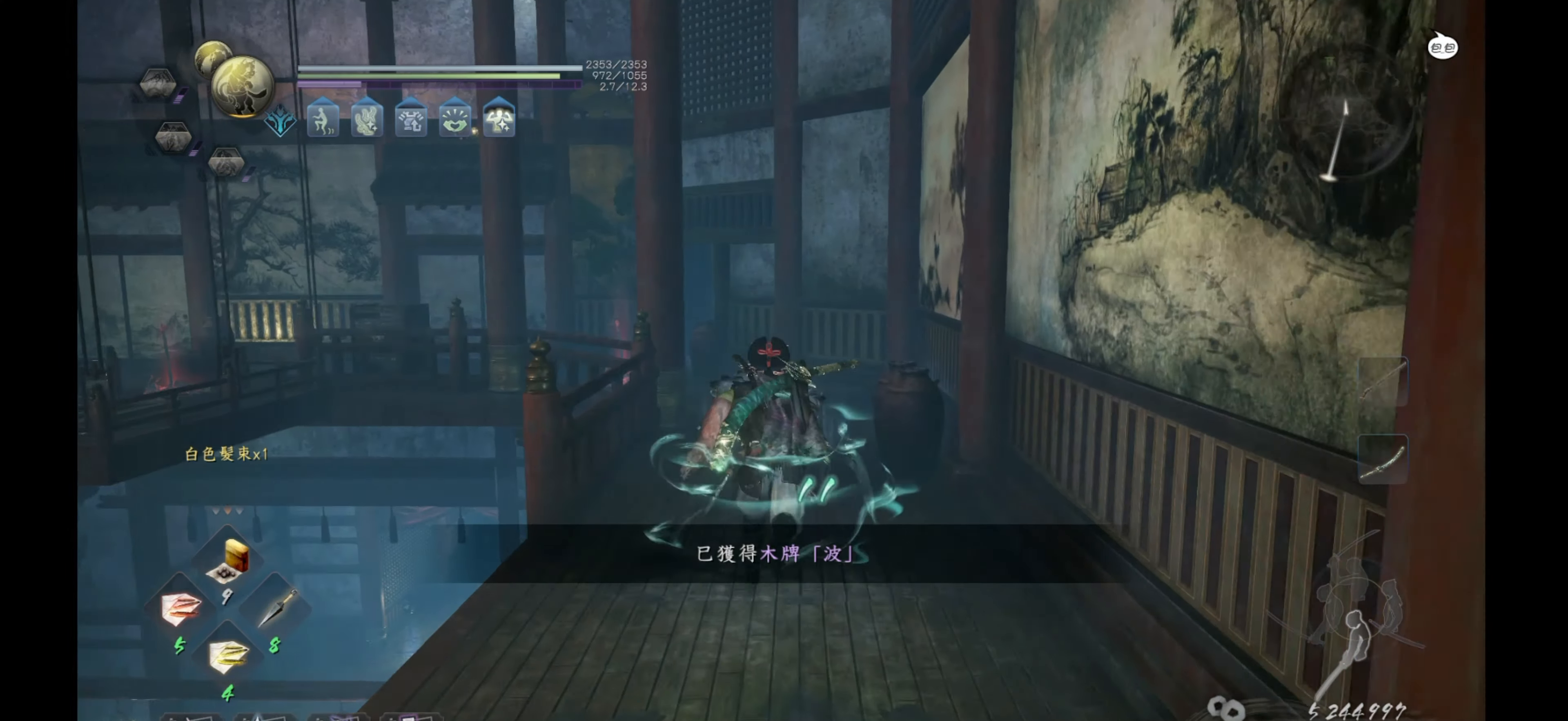
{"buttons": ["CROSS"], "left_stick": "up", "right_stick": "center", "events": []}
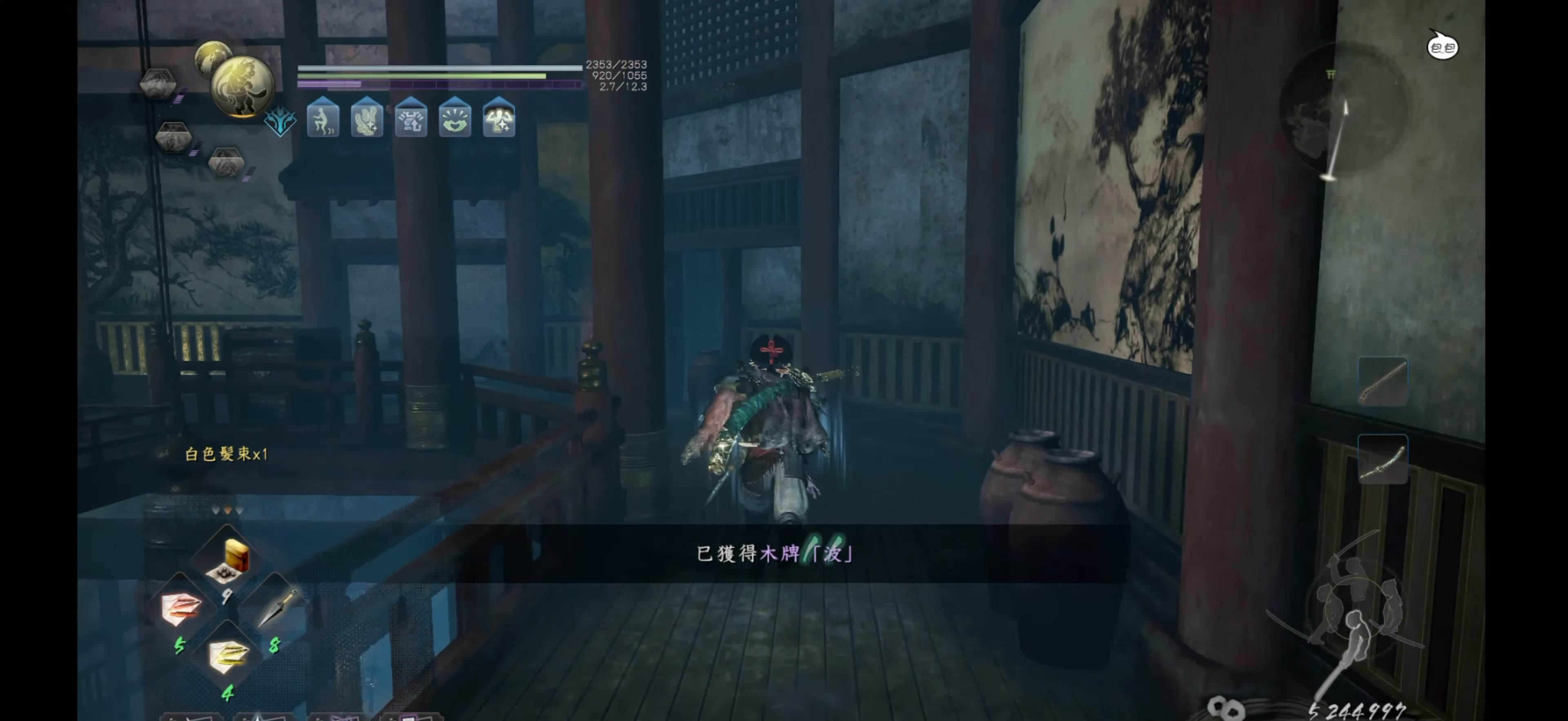
{"buttons": [], "left_stick": "up", "right_stick": "left", "events": [[17, "CROSS", "up"], [233, "right_stick", "left"]]}
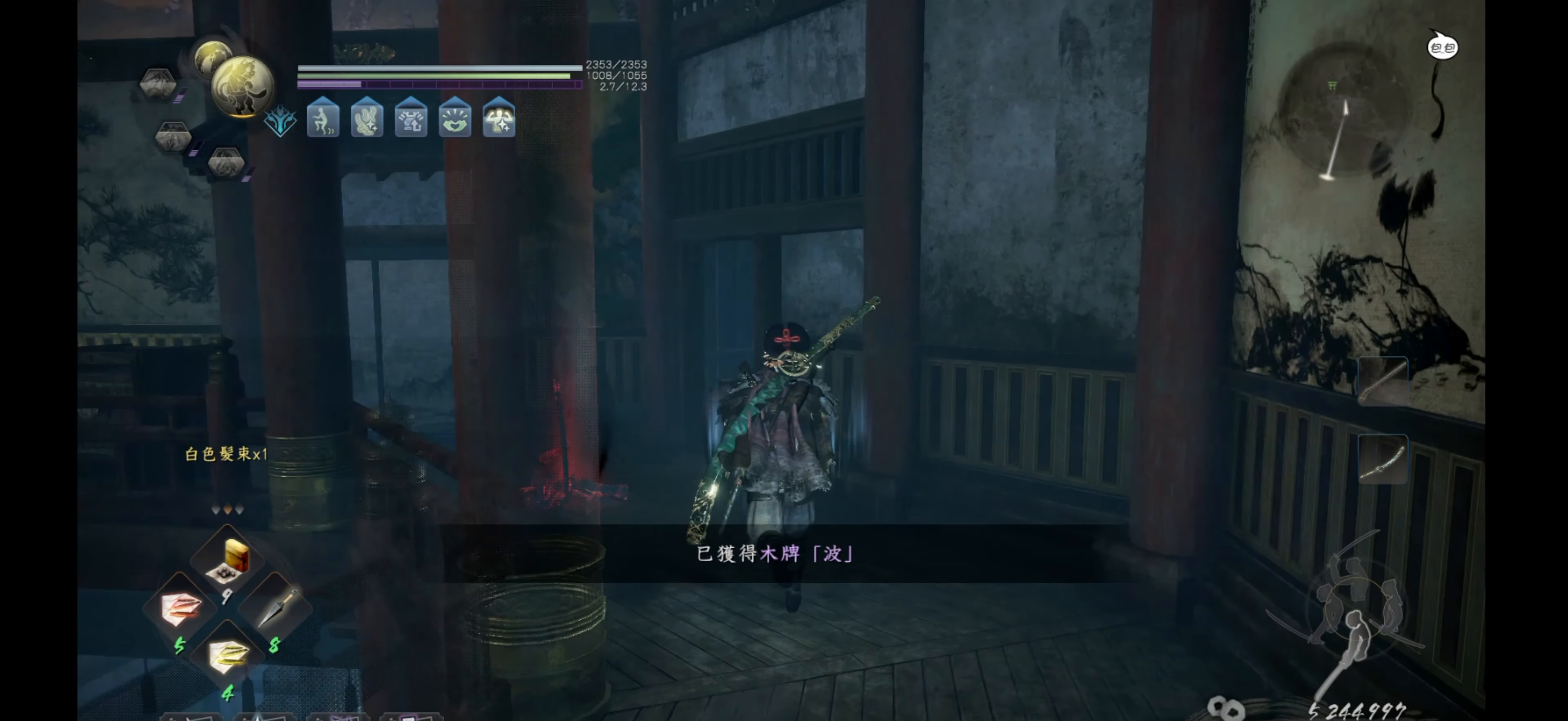
{"buttons": [], "left_stick": "up", "right_stick": "left", "events": [[167, "right_stick", "center"], [367, "right_stick", "left"]]}
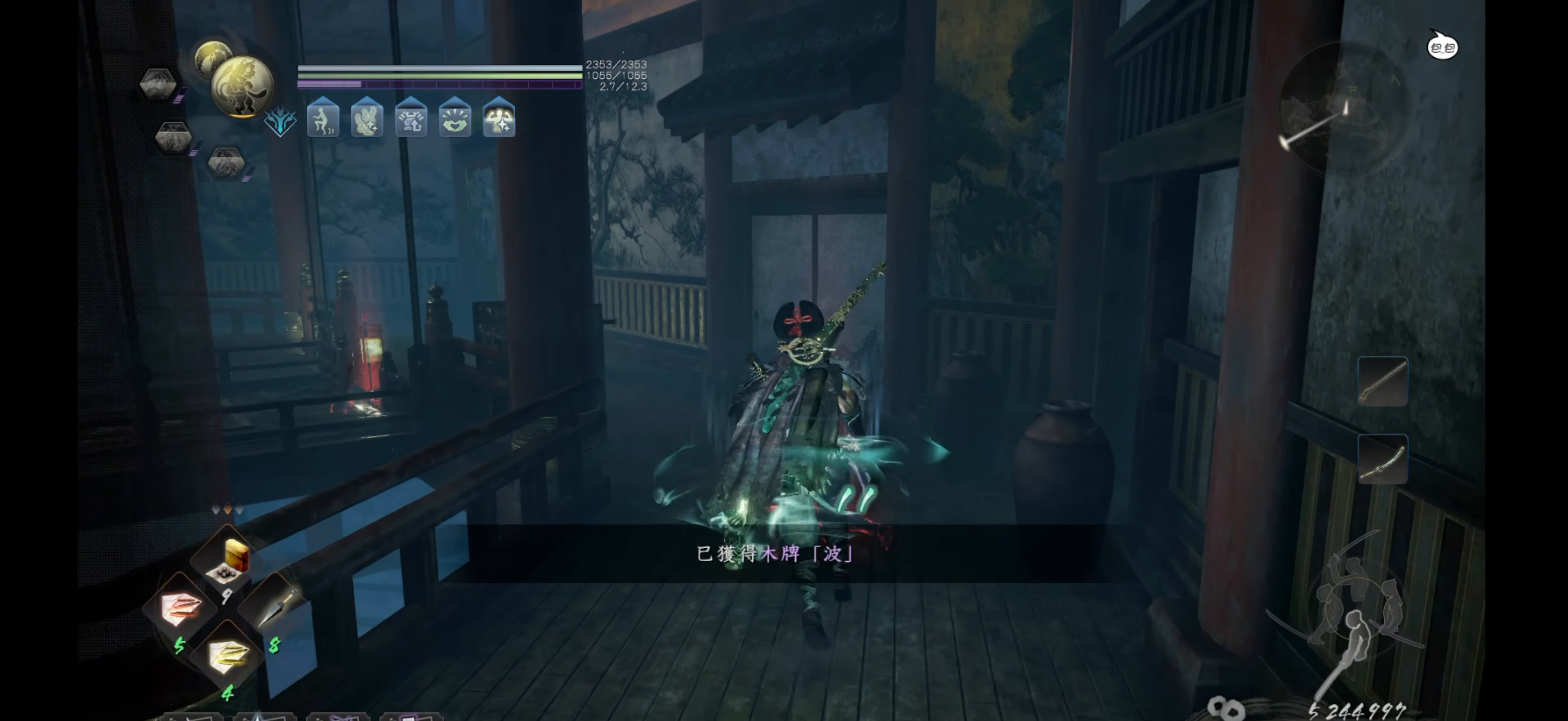
{"buttons": [], "left_stick": "up", "right_stick": "left", "events": [[133, "right_stick", "center"], [400, "right_stick", "left"]]}
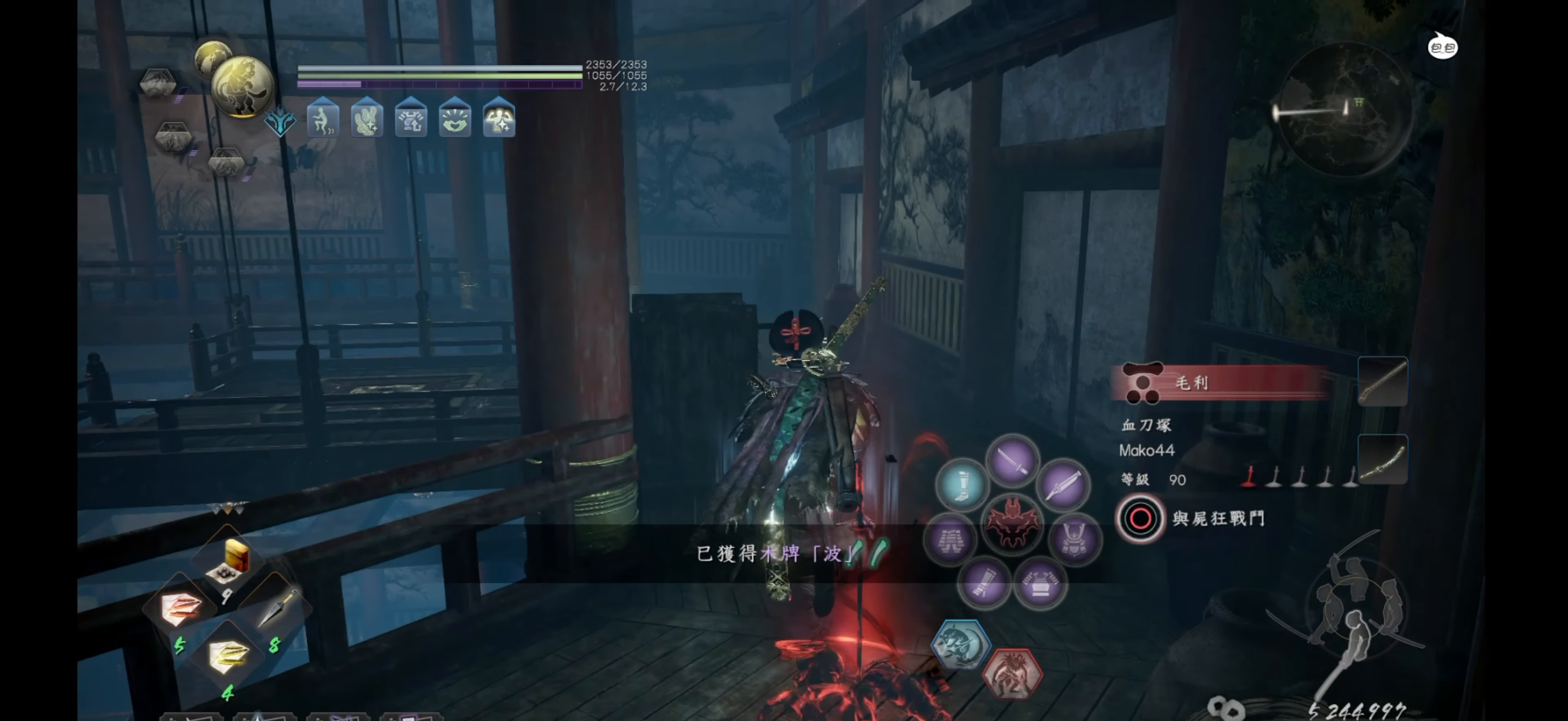
{"buttons": [], "left_stick": "up", "right_stick": "down-left", "events": [[167, "right_stick", "center"], [467, "right_stick", "down-left"]]}
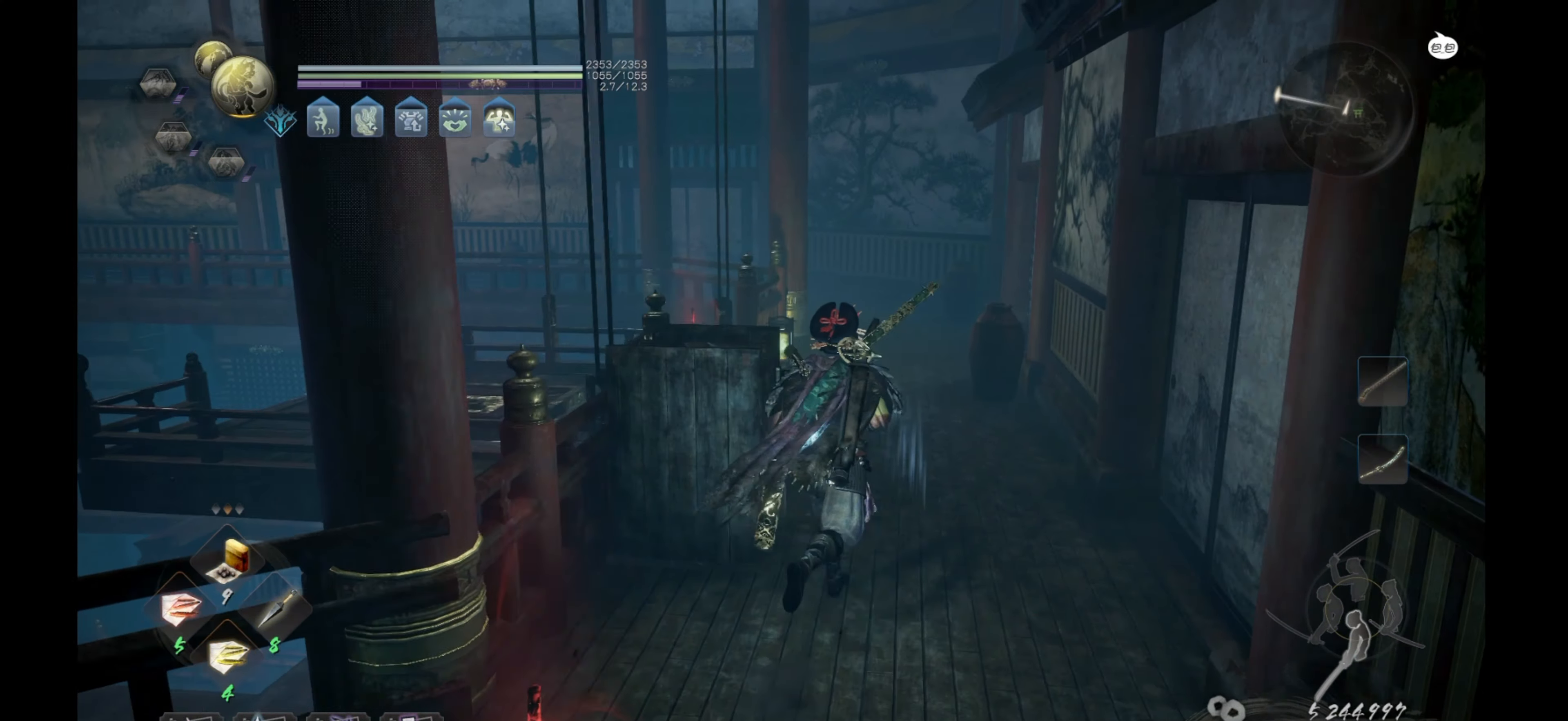
{"buttons": ["CROSS"], "left_stick": "up", "right_stick": "center", "events": [[267, "right_stick", "center"], [467, "CROSS", "down"]]}
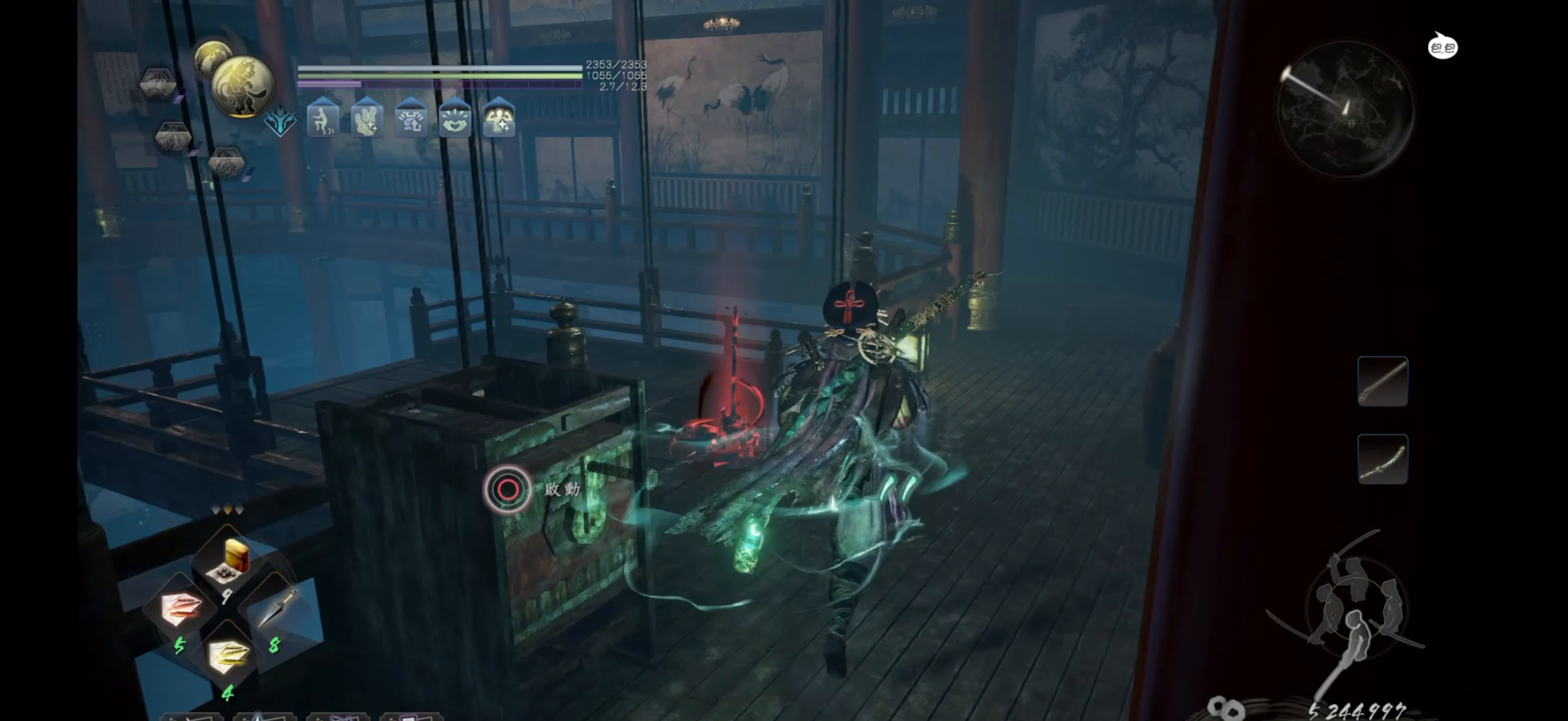
{"buttons": ["CROSS"], "left_stick": "up-right", "right_stick": "center", "events": [[183, "left_stick", "up-right"]]}
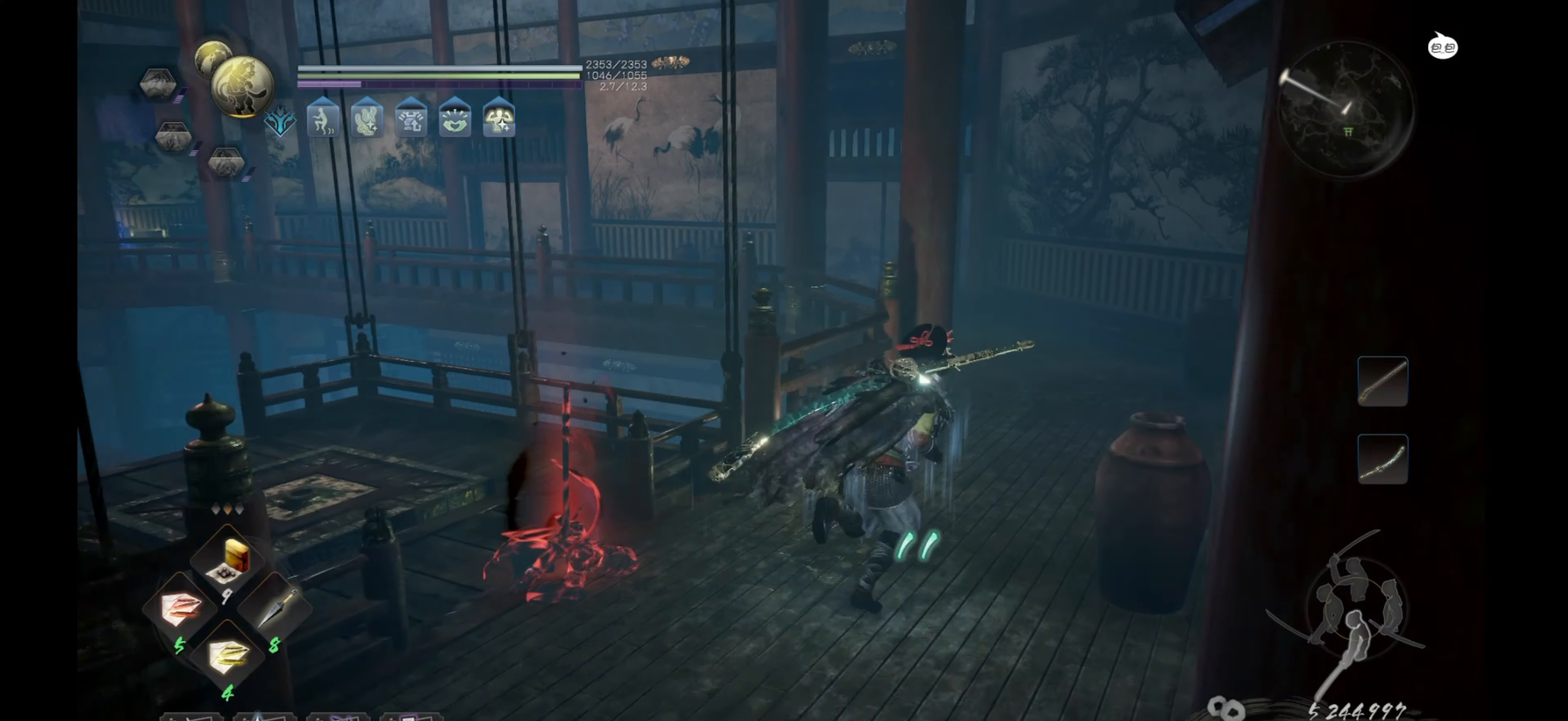
{"buttons": ["CROSS"], "left_stick": "up", "right_stick": "center", "events": [[150, "left_stick", "up"]]}
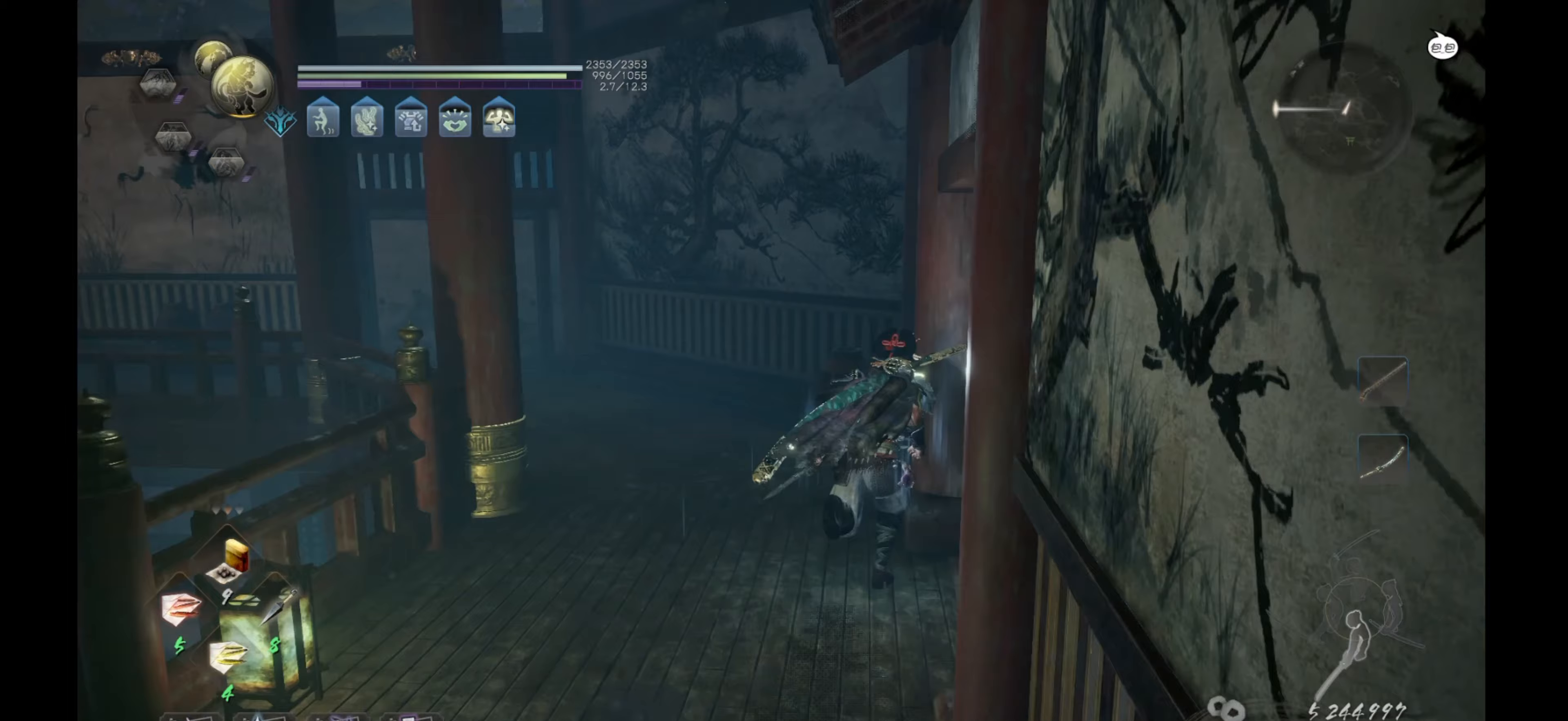
{"buttons": ["CROSS"], "left_stick": "up", "right_stick": "center", "events": []}
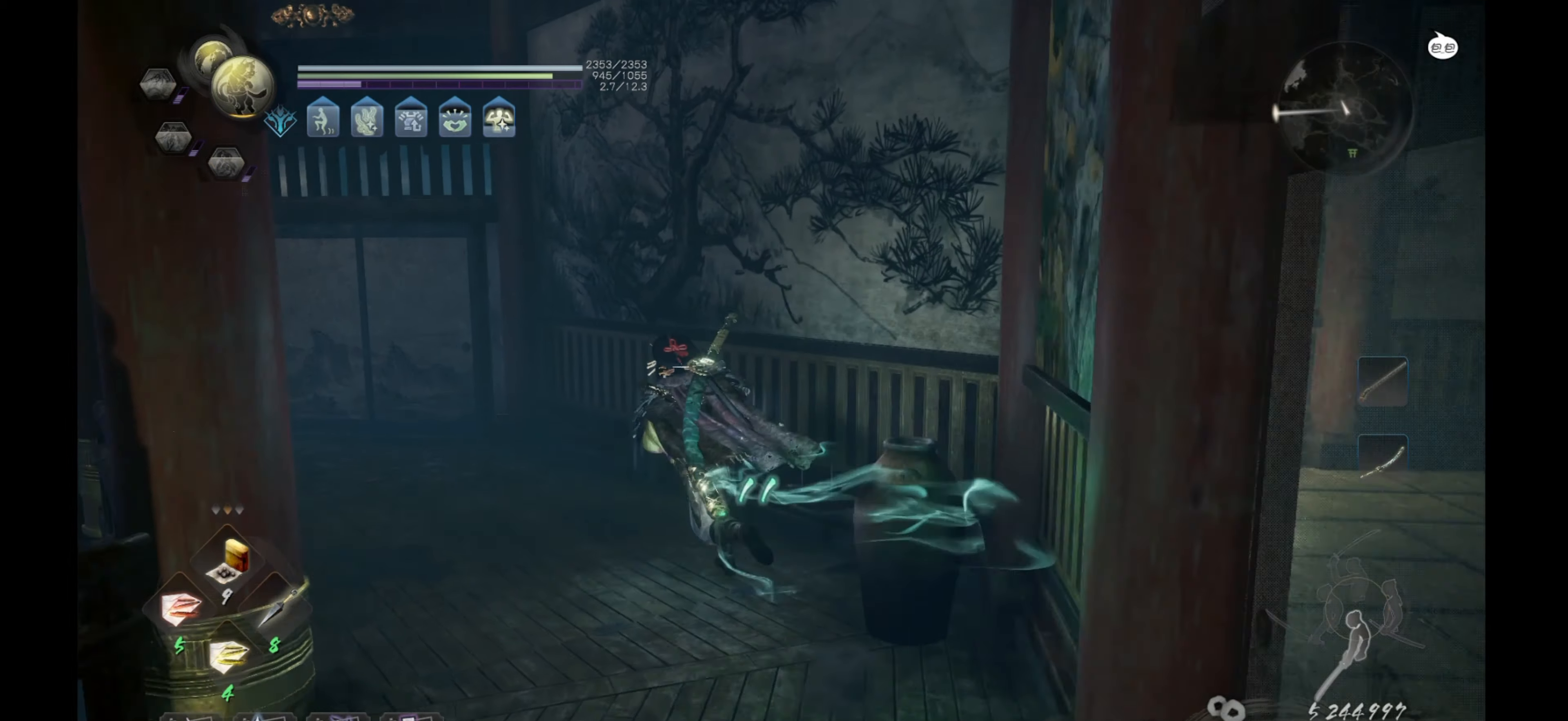
{"buttons": [], "left_stick": "up", "right_stick": "center", "events": [[17, "left_stick", "up-left"], [250, "left_stick", "up"], [400, "CROSS", "up"]]}
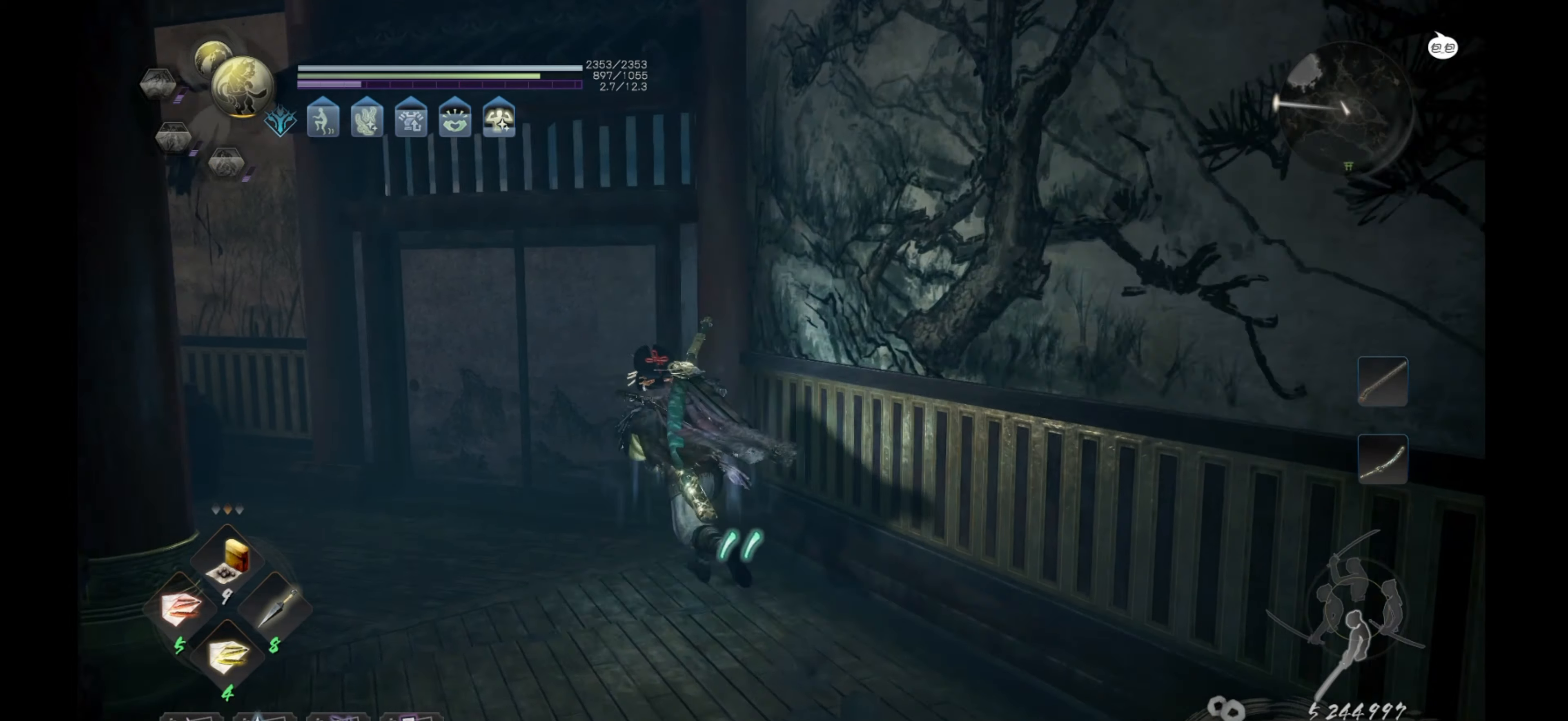
{"buttons": [], "left_stick": "center", "right_stick": "center", "events": [[67, "left_stick", "center"]]}
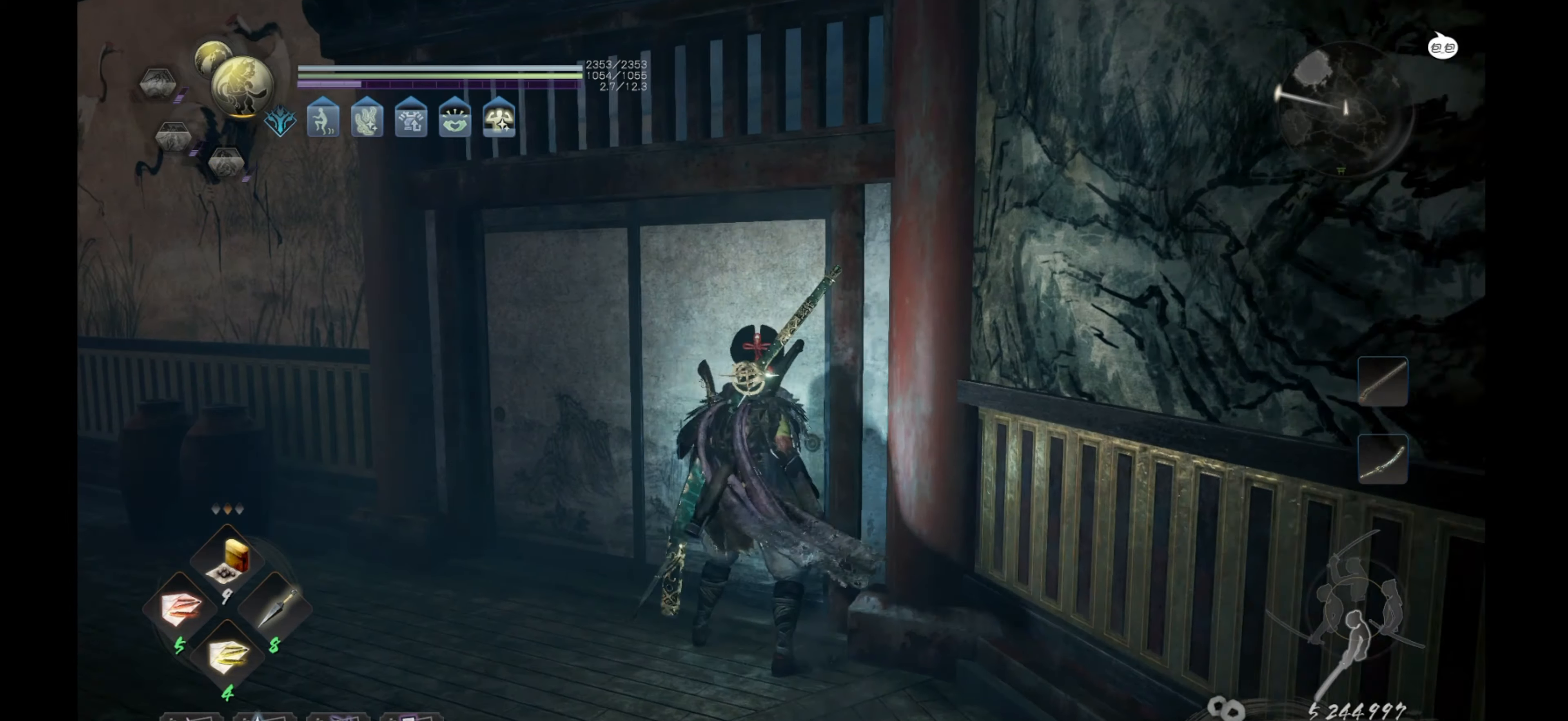
{"buttons": [], "left_stick": "up", "right_stick": "center", "events": [[17, "left_stick", "up"], [183, "CROSS", "down"], [317, "CROSS", "up"], [367, "CROSS", "down"], [500, "CROSS", "up"]]}
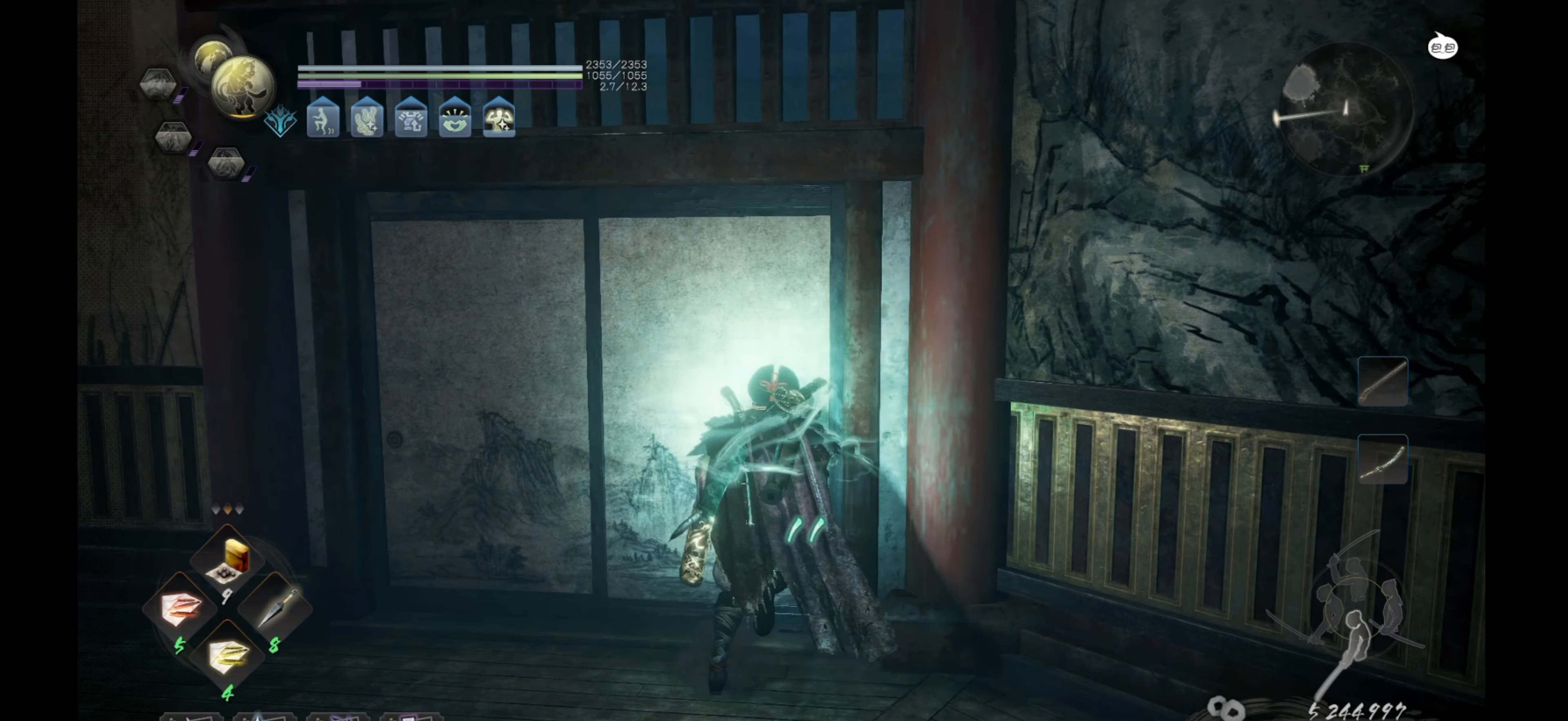
{"buttons": [], "left_stick": "center", "right_stick": "left", "events": [[300, "left_stick", "center"], [383, "right_stick", "left"]]}
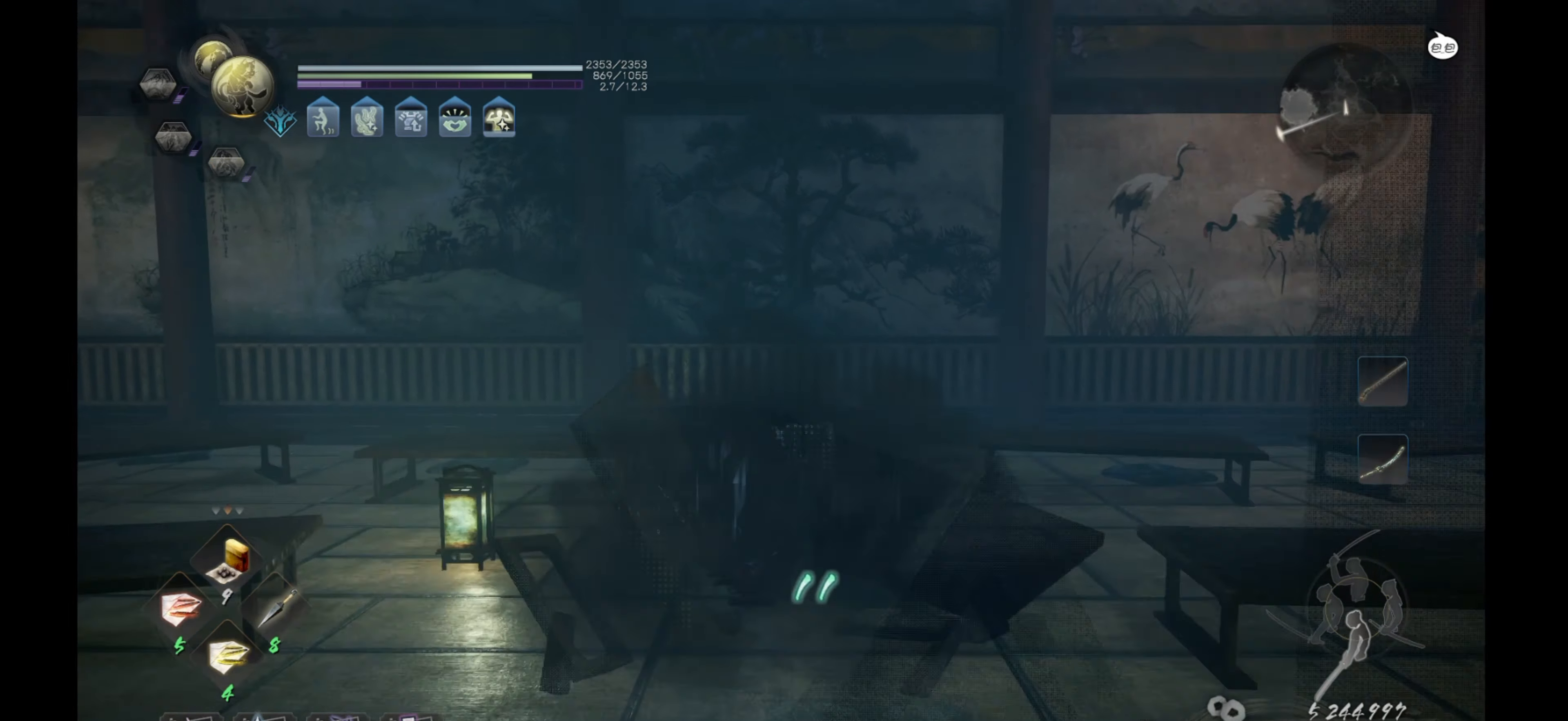
{"buttons": [], "left_stick": "up", "right_stick": "center", "events": [[350, "right_stick", "center"], [467, "left_stick", "up"]]}
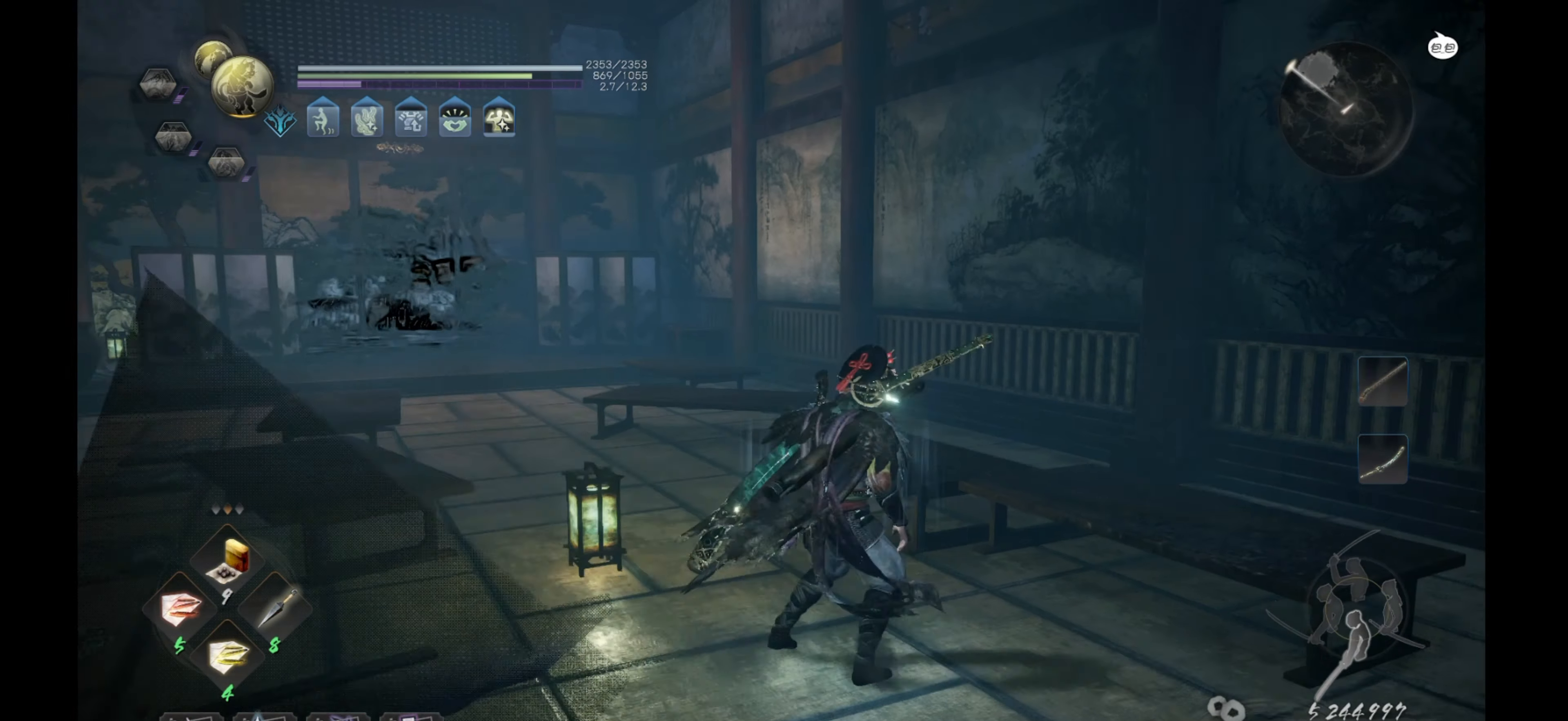
{"buttons": [], "left_stick": "up", "right_stick": "center", "events": [[267, "right_stick", "left"], [500, "right_stick", "center"]]}
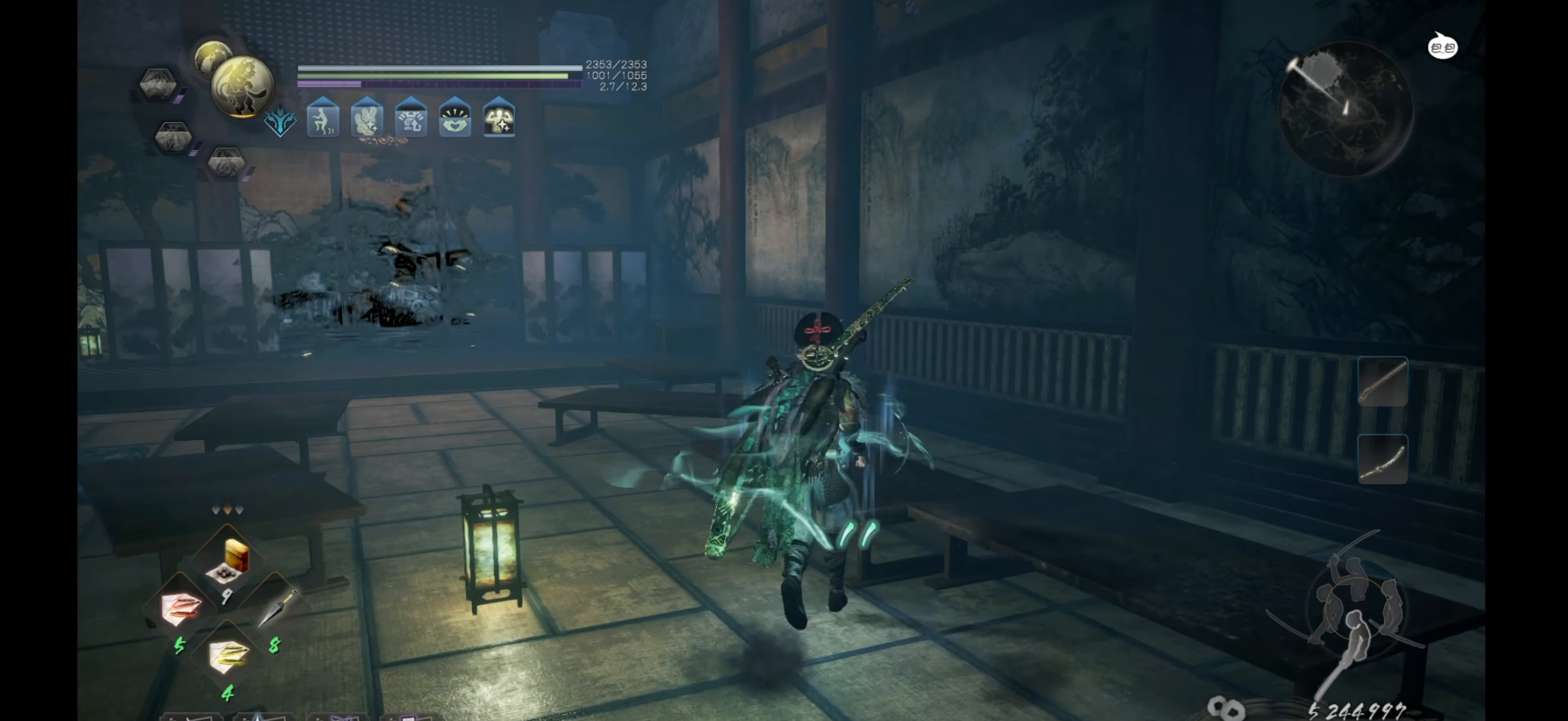
{"buttons": [], "left_stick": "up", "right_stick": "center", "events": []}
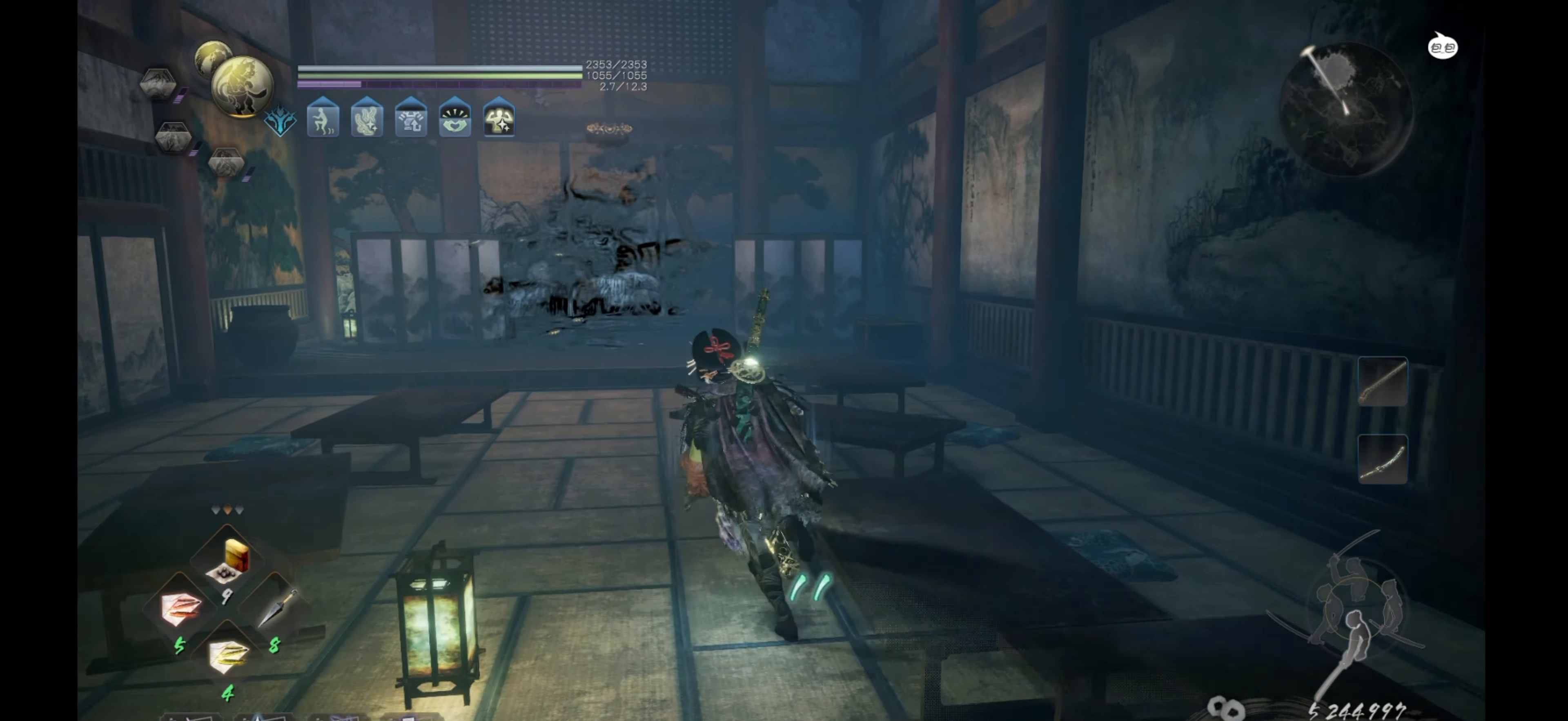
{"buttons": ["CROSS"], "left_stick": "up", "right_stick": "center", "events": [[417, "CROSS", "down"]]}
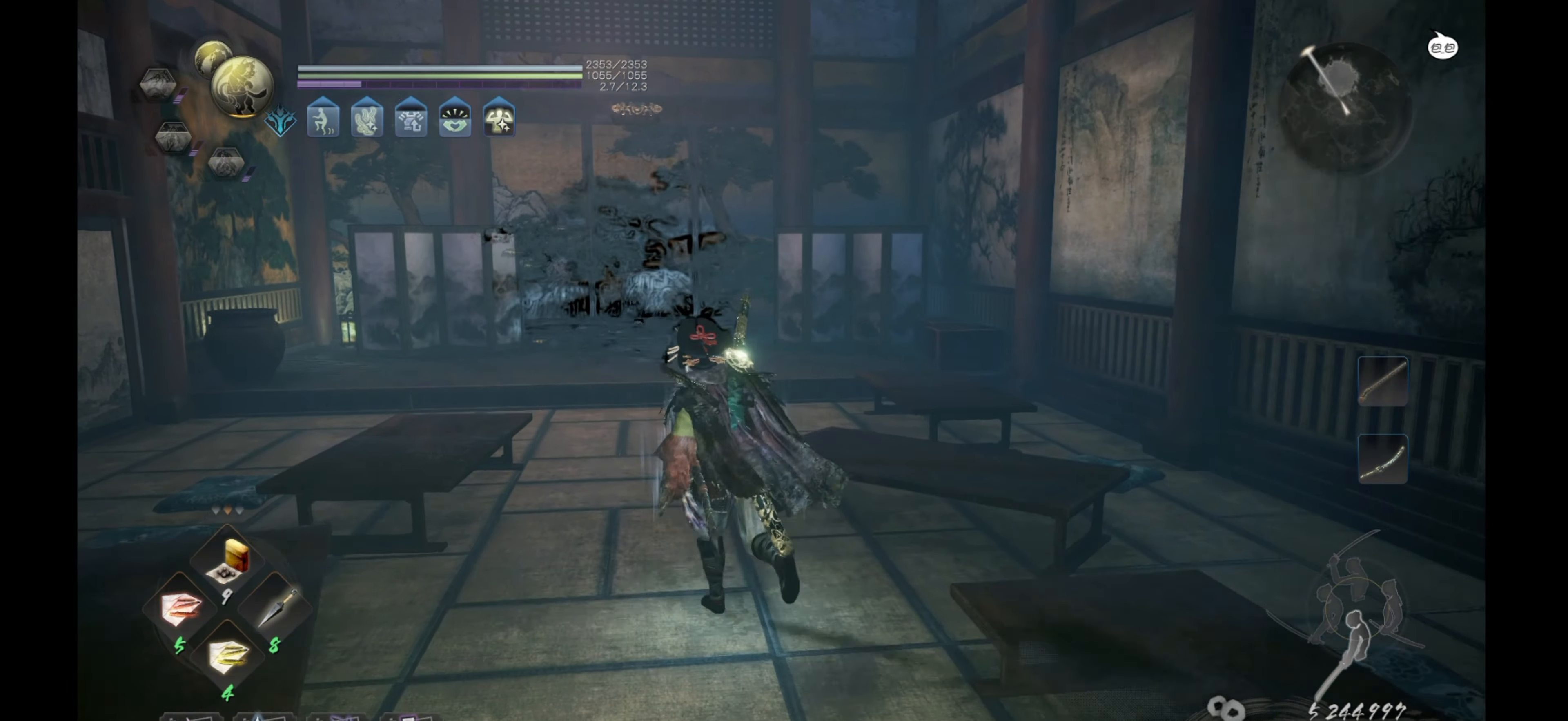
{"buttons": ["CROSS"], "left_stick": "up", "right_stick": "center", "events": []}
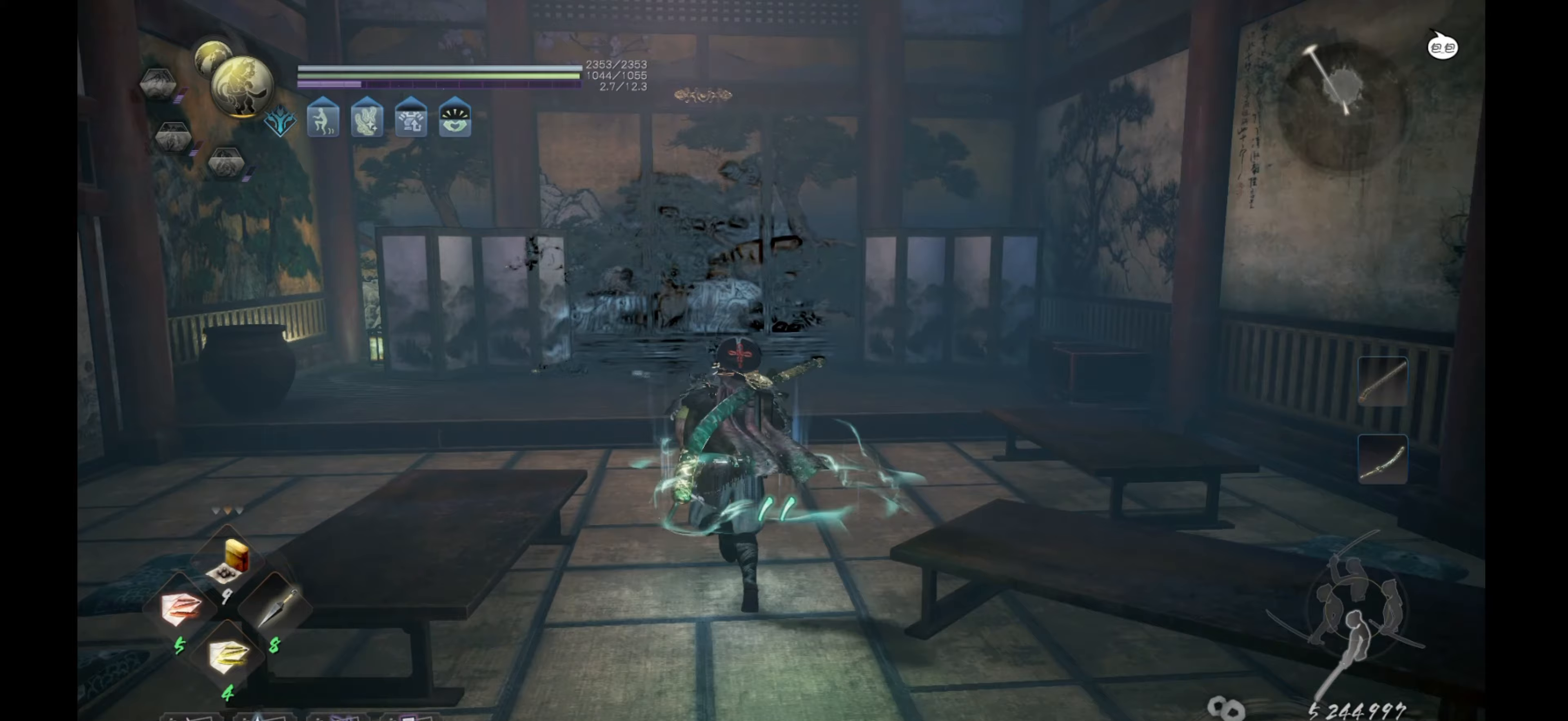
{"buttons": [], "left_stick": "up", "right_stick": "center", "events": [[183, "CROSS", "up"]]}
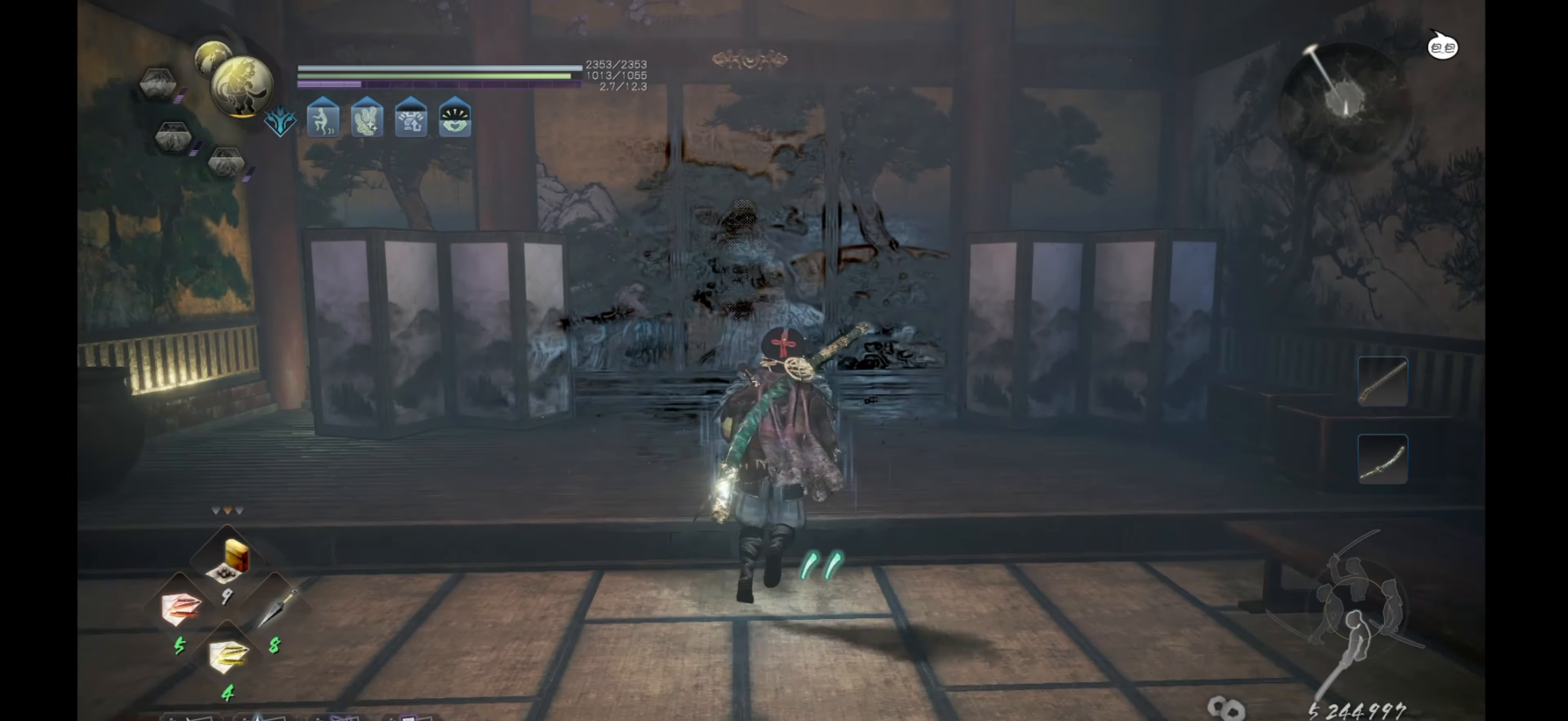
{"buttons": ["CROSS", "L1"], "left_stick": "down", "right_stick": "center", "events": [[233, "L1", "down"], [233, "left_stick", "down"], [333, "CROSS", "down"], [450, "CROSS", "up"], [500, "CROSS", "down"]]}
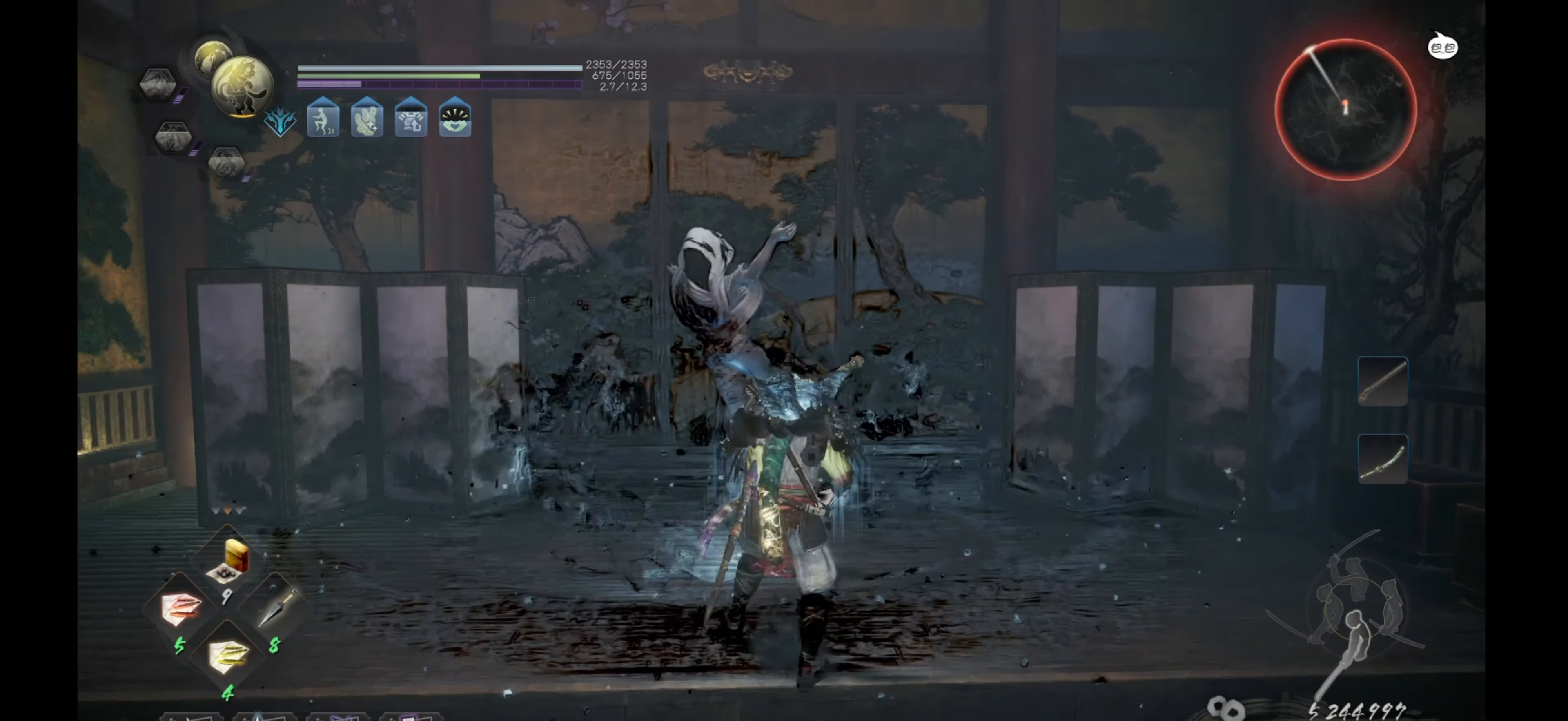
{"buttons": ["L1"], "left_stick": "down", "right_stick": "center", "events": [[117, "CROSS", "up"], [183, "CROSS", "down"], [300, "CROSS", "up"]]}
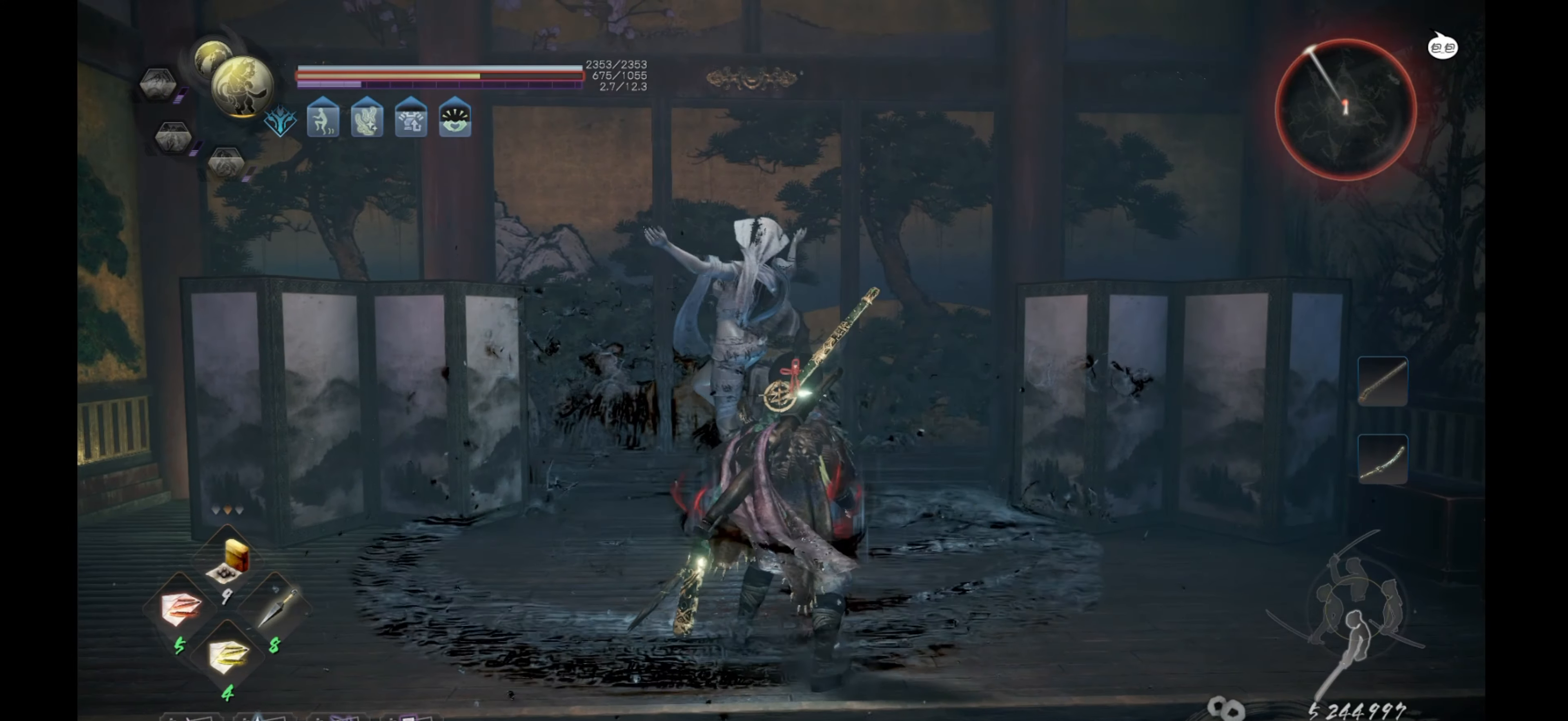
{"buttons": ["L1", "R3"], "left_stick": "down", "right_stick": "center", "events": [[433, "R3", "down"]]}
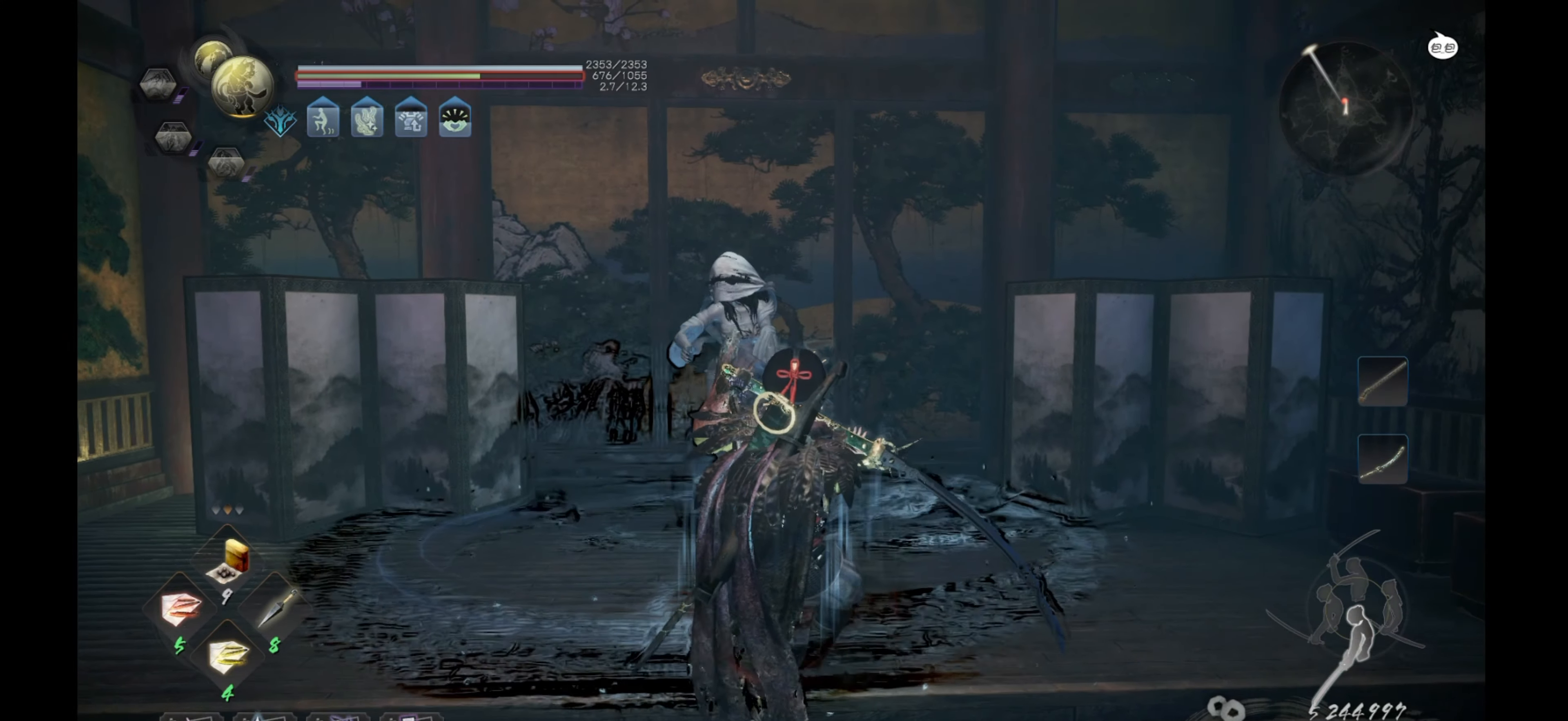
{"buttons": ["L1"], "left_stick": "down", "right_stick": "center", "events": [[17, "R3", "up"], [167, "CROSS", "down"], [300, "CROSS", "up"], [383, "CROSS", "down"], [483, "CROSS", "up"]]}